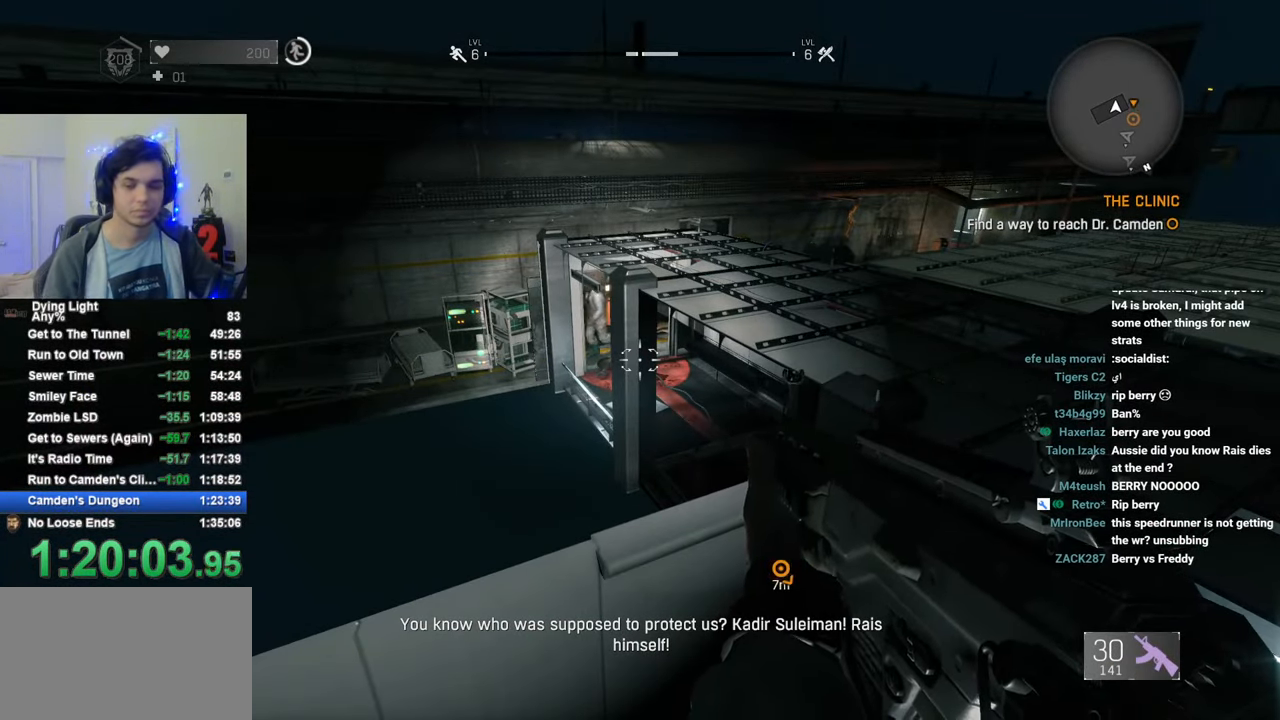
Gameplay with keyboard and mouse; each line is a JSON object with the keys and mouse buttons held at the frame after it. "events" lists presses ("down") and releases ("up") of "1", "2", "3", "4", "5", "a", "alt", "c", "caps_lock", "ctrl", "d", "e", "f", "g", "q", "r", "s", "shift", "space", "t", "tab", "v", "w", "x", "z", "mouse_left", "mouse_wheel" and "mouse_right" between this image and that frame as [ms after this image, input, new state], when the widget could be followed in between. "mouse_left", "mouse_wheel", "mouse_right" = the "left", "wheel", "right" buttons of the "mouse" list. No other keys are recorded. "wheel" means that the mouse wheel is clicked or scrolled. "mouse_move" is the direction in which the mouse moves at that frame (one of eight, or "still"), when it could be read.
{"keys": ["caps_lock"], "mouse": [], "mouse_move": "still", "events": [[133, "caps_lock", "down"], [183, "caps_lock", "up"], [283, "caps_lock", "down"], [366, "caps_lock", "up"], [466, "caps_lock", "down"]]}
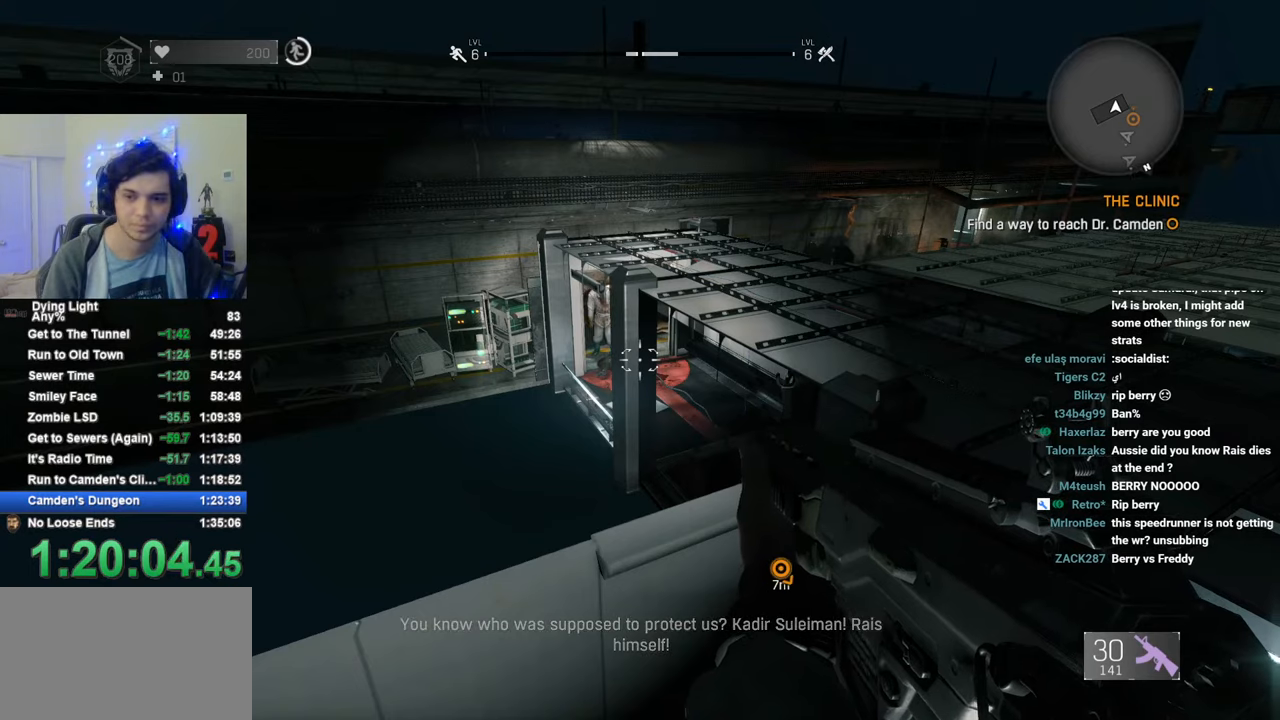
{"keys": [], "mouse": [], "mouse_move": "still", "events": [[66, "caps_lock", "up"], [150, "caps_lock", "down"], [200, "caps_lock", "up"], [383, "caps_lock", "down"], [483, "caps_lock", "up"]]}
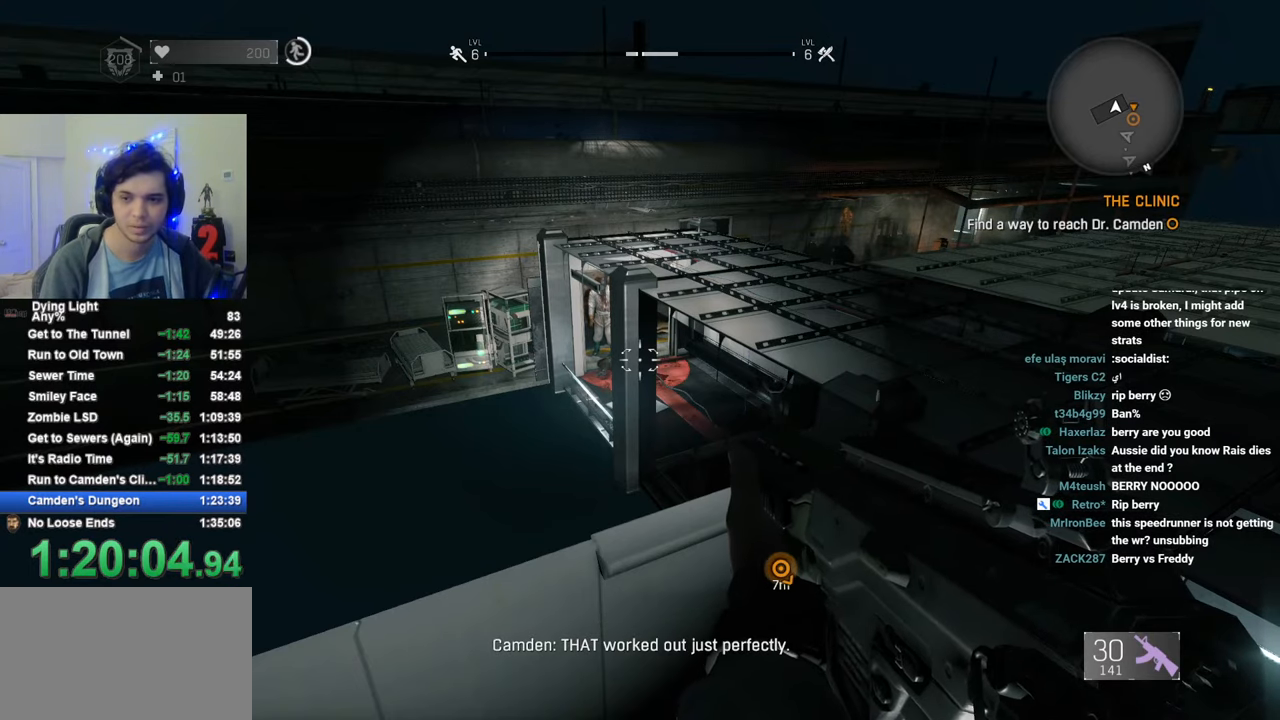
{"keys": ["caps_lock"], "mouse": [], "mouse_move": "still", "events": [[83, "caps_lock", "down"], [166, "caps_lock", "up"], [350, "caps_lock", "down"], [400, "caps_lock", "up"], [500, "caps_lock", "down"]]}
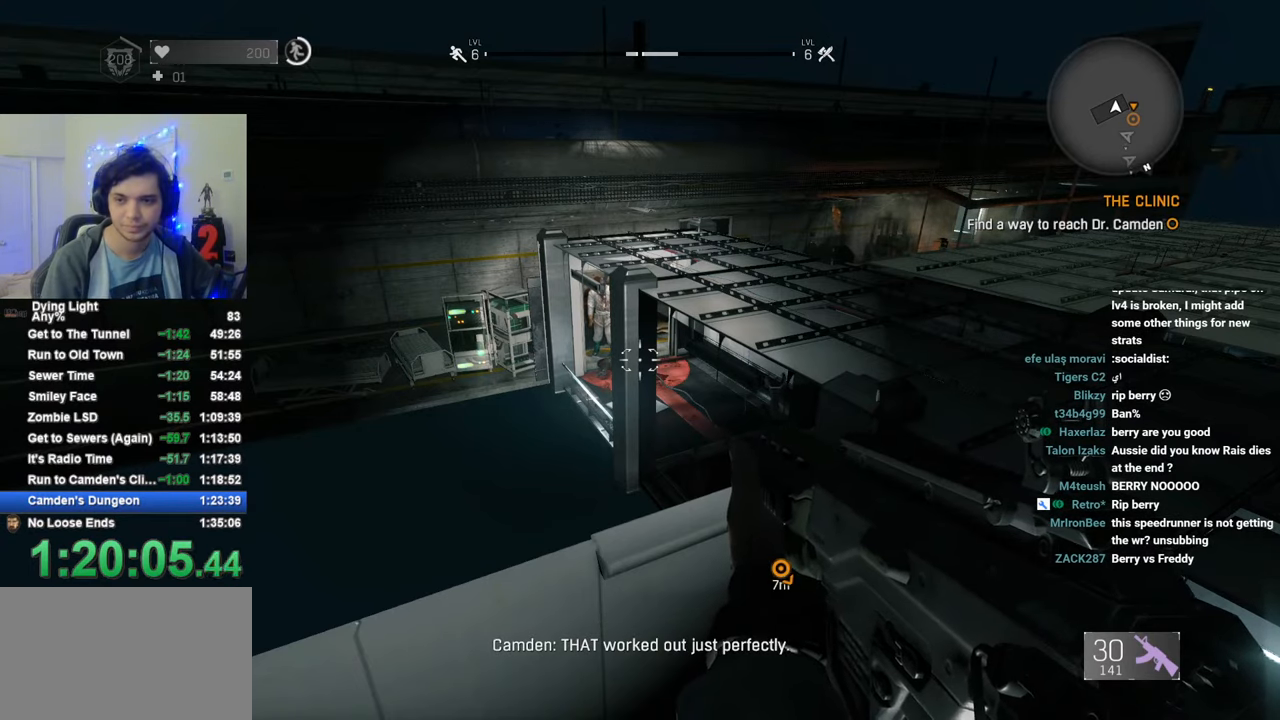
{"keys": [], "mouse": [], "mouse_move": "still", "events": [[33, "caps_lock", "up"], [183, "caps_lock", "down"], [266, "caps_lock", "up"], [366, "caps_lock", "down"], [466, "caps_lock", "up"]]}
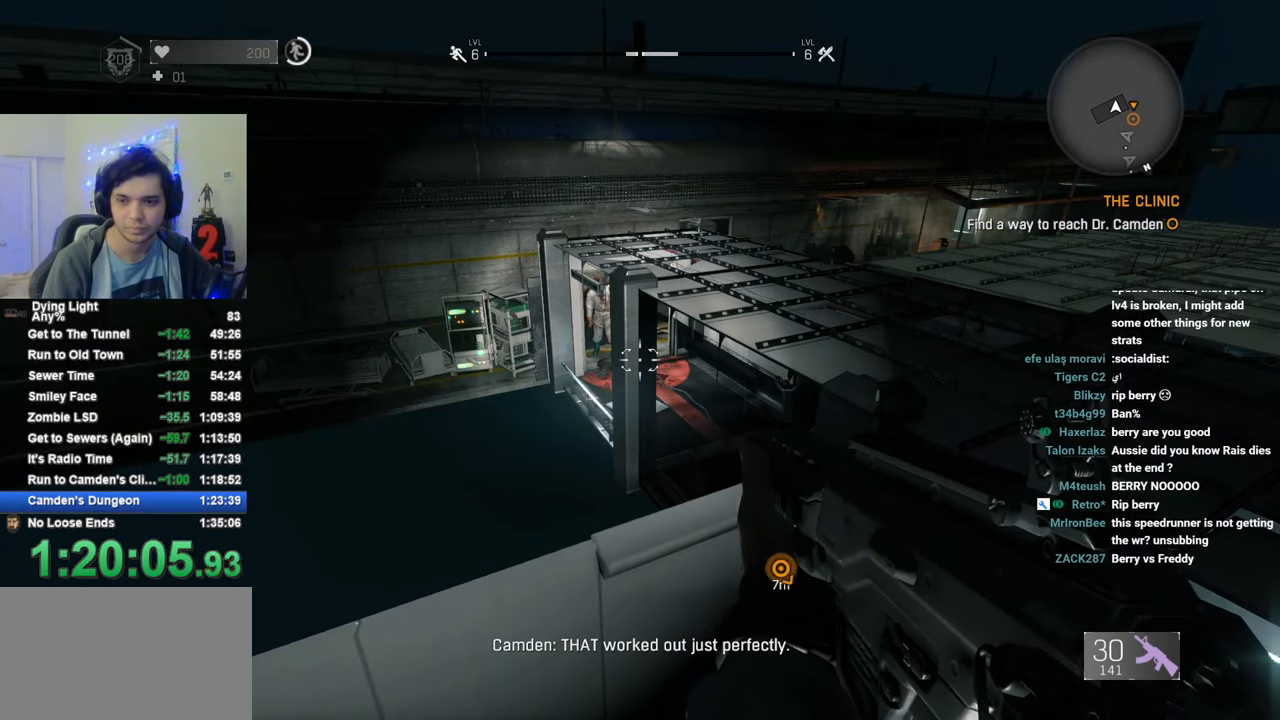
{"keys": [], "mouse": [], "mouse_move": "still", "events": [[100, "caps_lock", "down"], [150, "caps_lock", "up"], [433, "caps_lock", "down"], [483, "caps_lock", "up"]]}
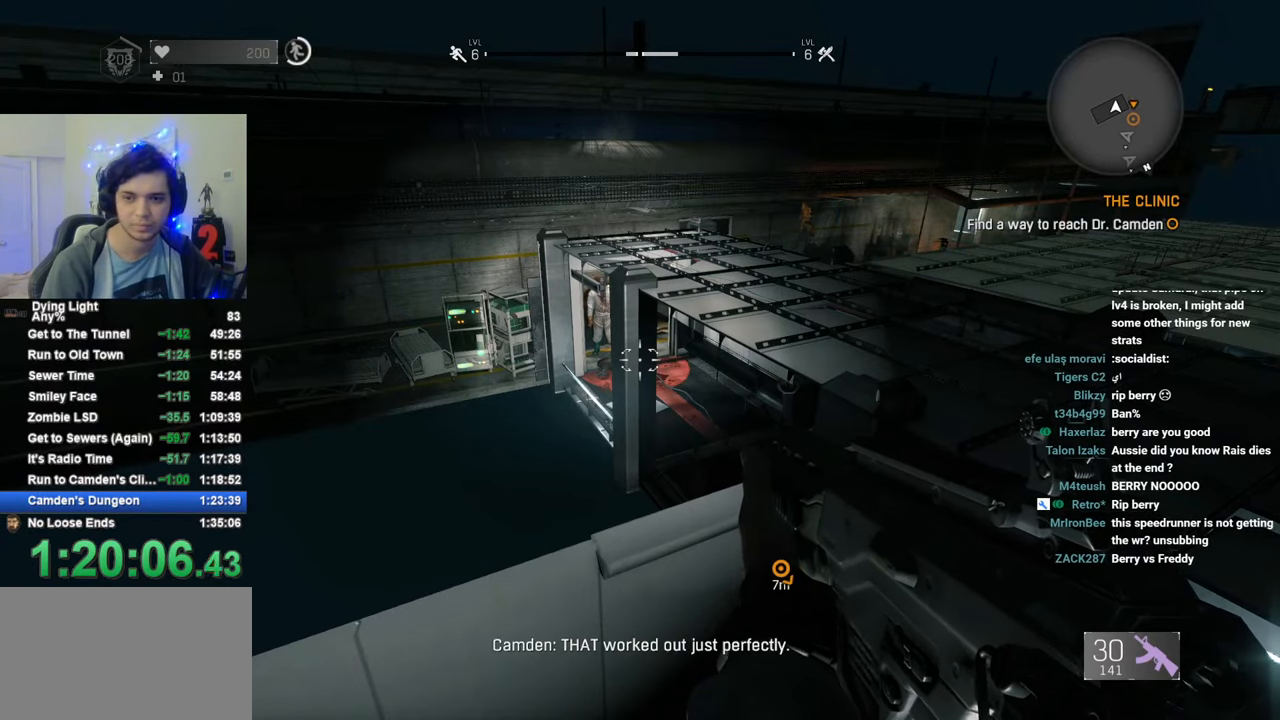
{"keys": ["tab"], "mouse": [], "mouse_move": "still", "events": [[116, "caps_lock", "down"], [216, "caps_lock", "up"], [300, "caps_lock", "down"], [350, "caps_lock", "up"], [500, "tab", "down"]]}
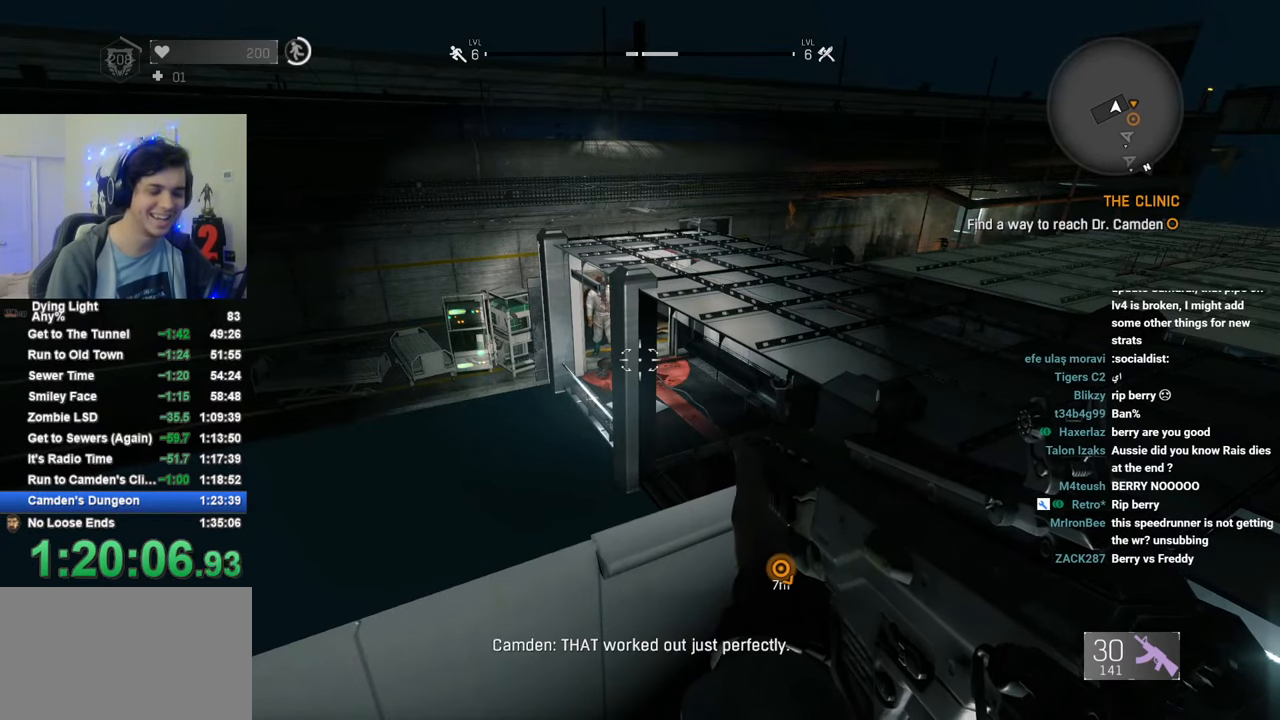
{"keys": [], "mouse": [], "mouse_move": "still", "events": [[283, "tab", "up"]]}
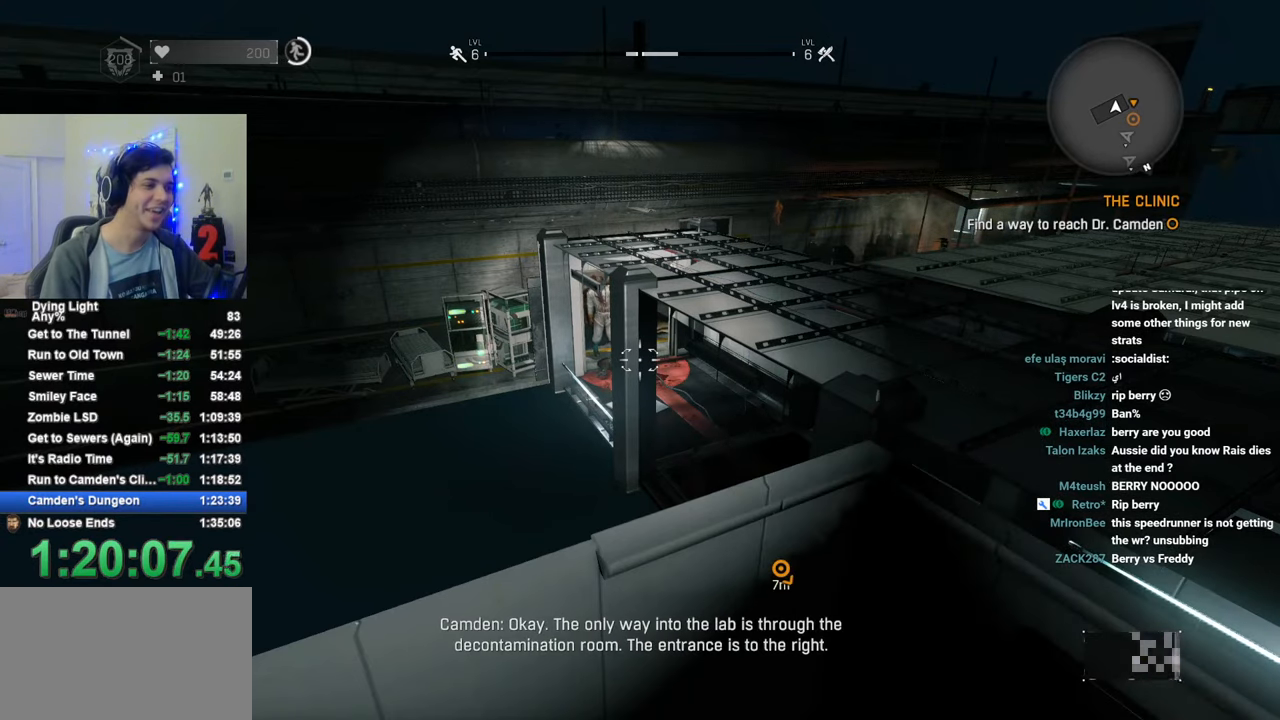
{"keys": ["1"], "mouse": [], "mouse_move": "down", "events": [[250, "1", "down"]]}
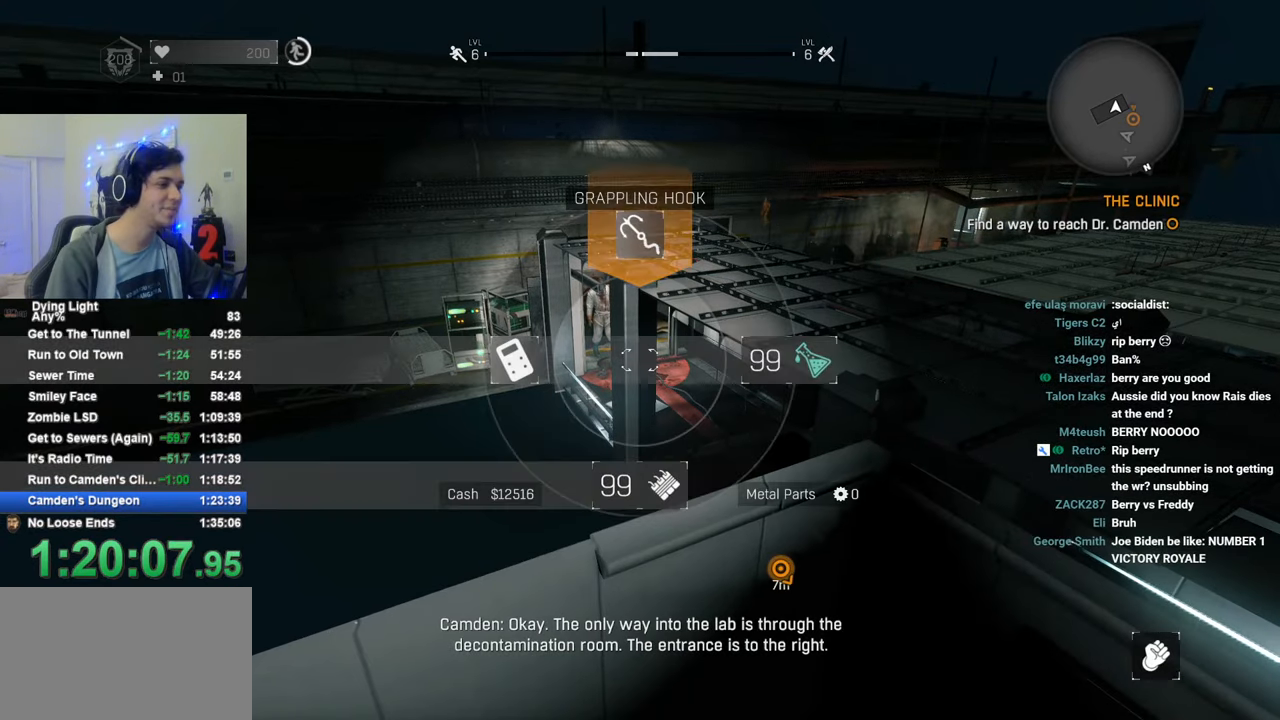
{"keys": [], "mouse": [], "mouse_move": "still", "events": [[33, "1", "up"], [266, "caps_lock", "down"], [300, "caps_lock", "up"], [400, "caps_lock", "down"], [450, "caps_lock", "up"]]}
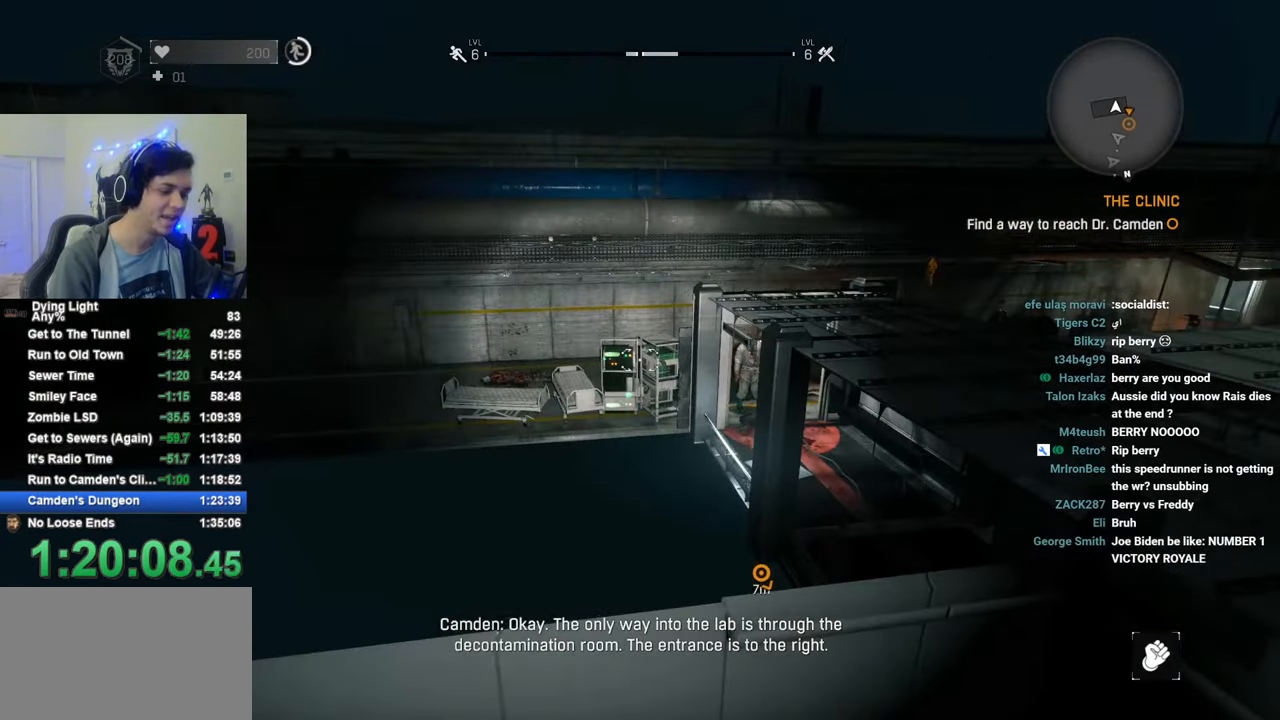
{"keys": [], "mouse": [], "mouse_move": "still", "events": [[133, "caps_lock", "down"], [183, "caps_lock", "up"]]}
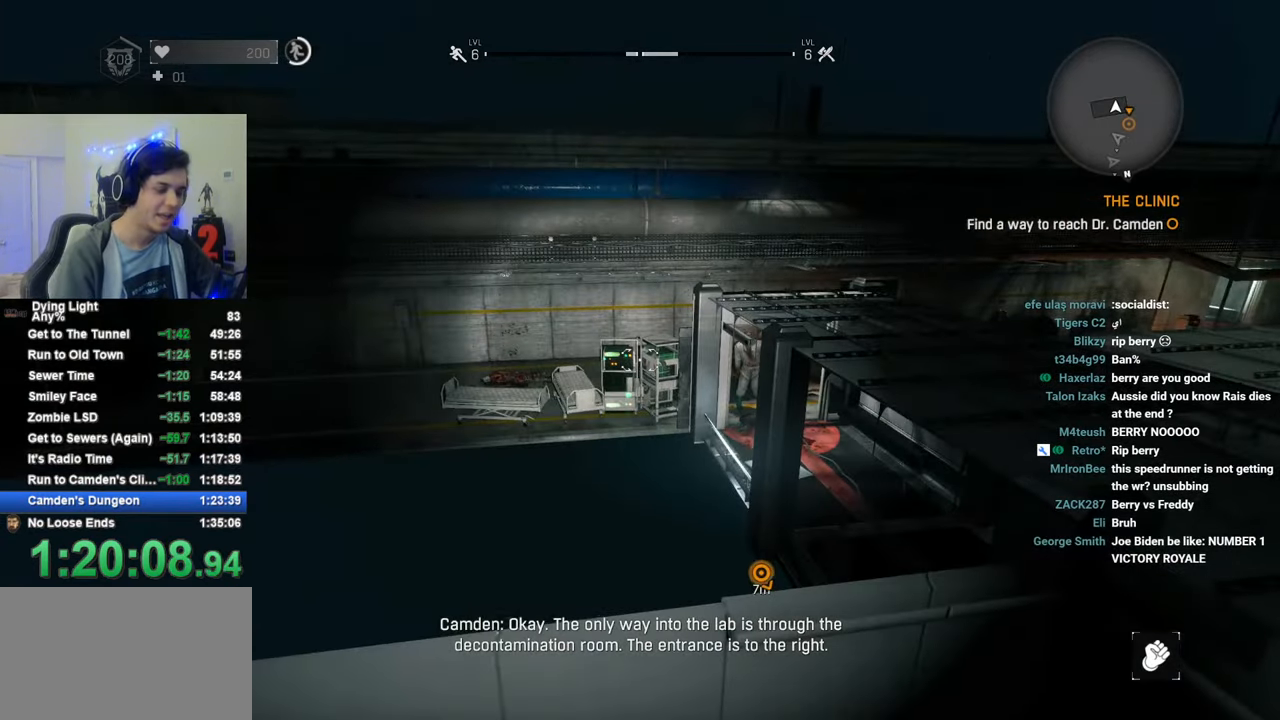
{"keys": [], "mouse": [], "mouse_move": "still", "events": [[150, "caps_lock", "down"], [250, "caps_lock", "up"]]}
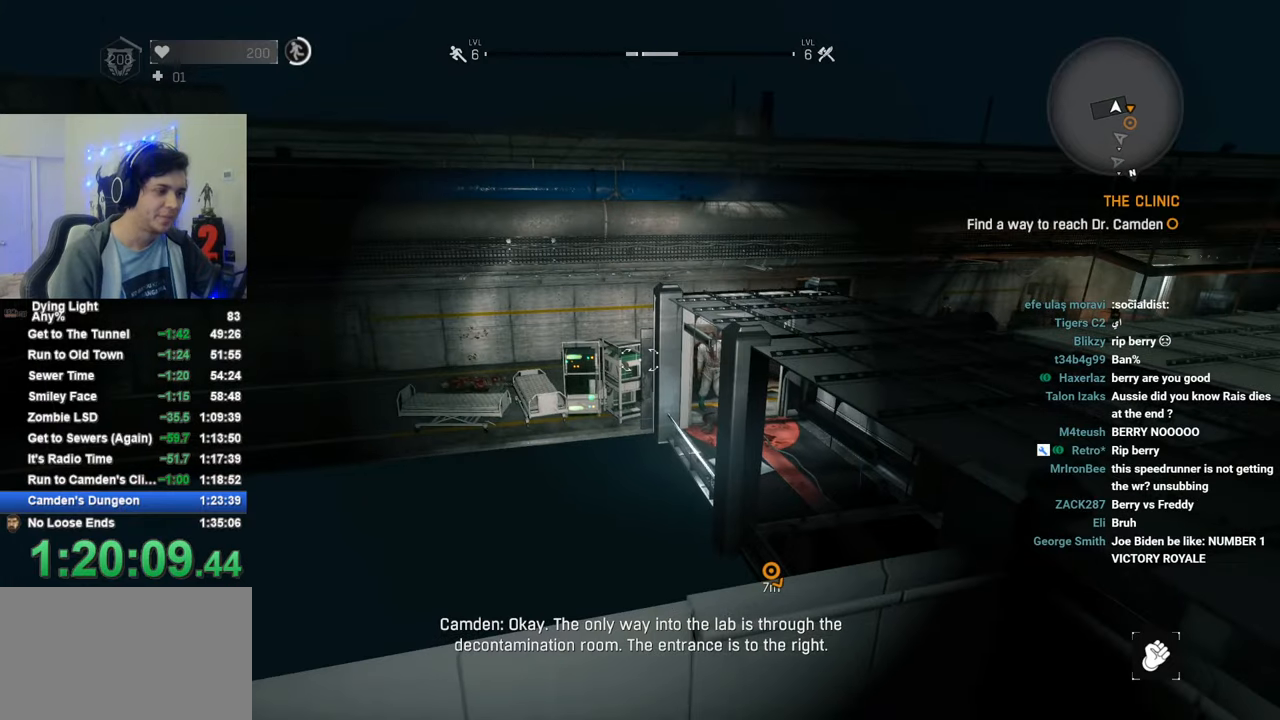
{"keys": [], "mouse": [], "mouse_move": "still", "events": [[216, "1", "down"], [450, "1", "up"]]}
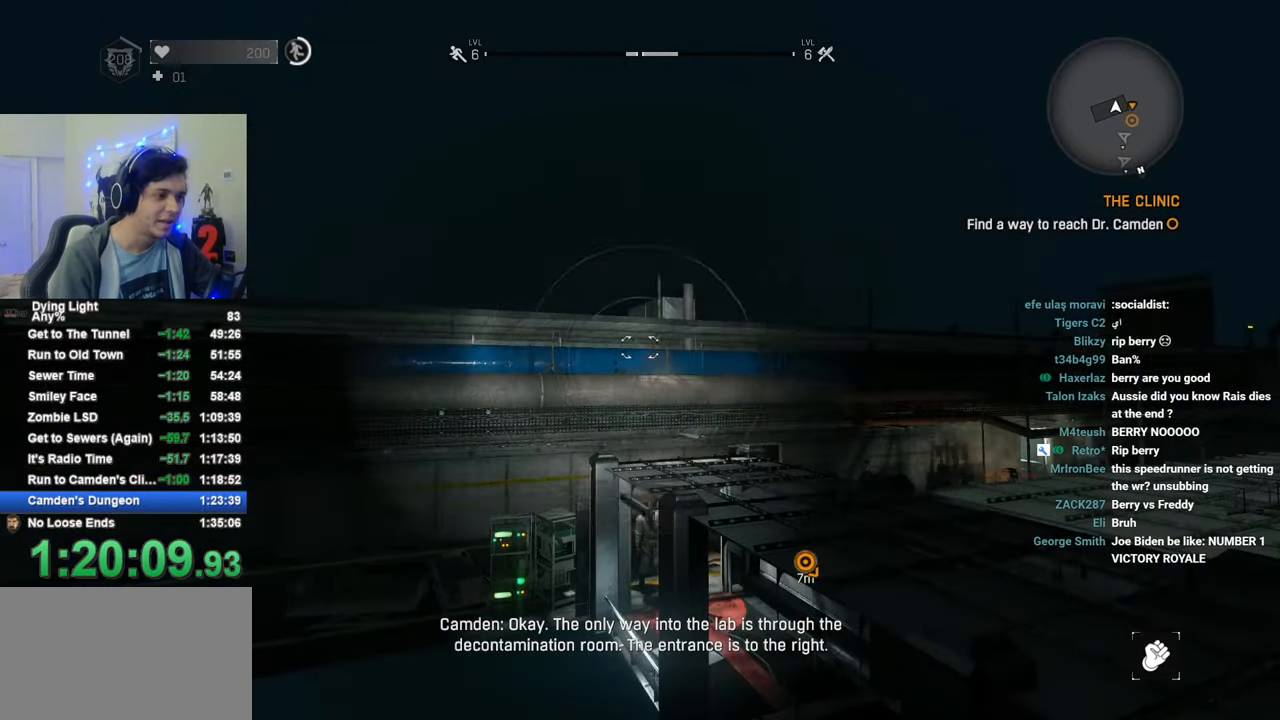
{"keys": ["d", "q"], "mouse": [], "mouse_move": "still", "events": [[416, "q", "down"], [466, "d", "down"]]}
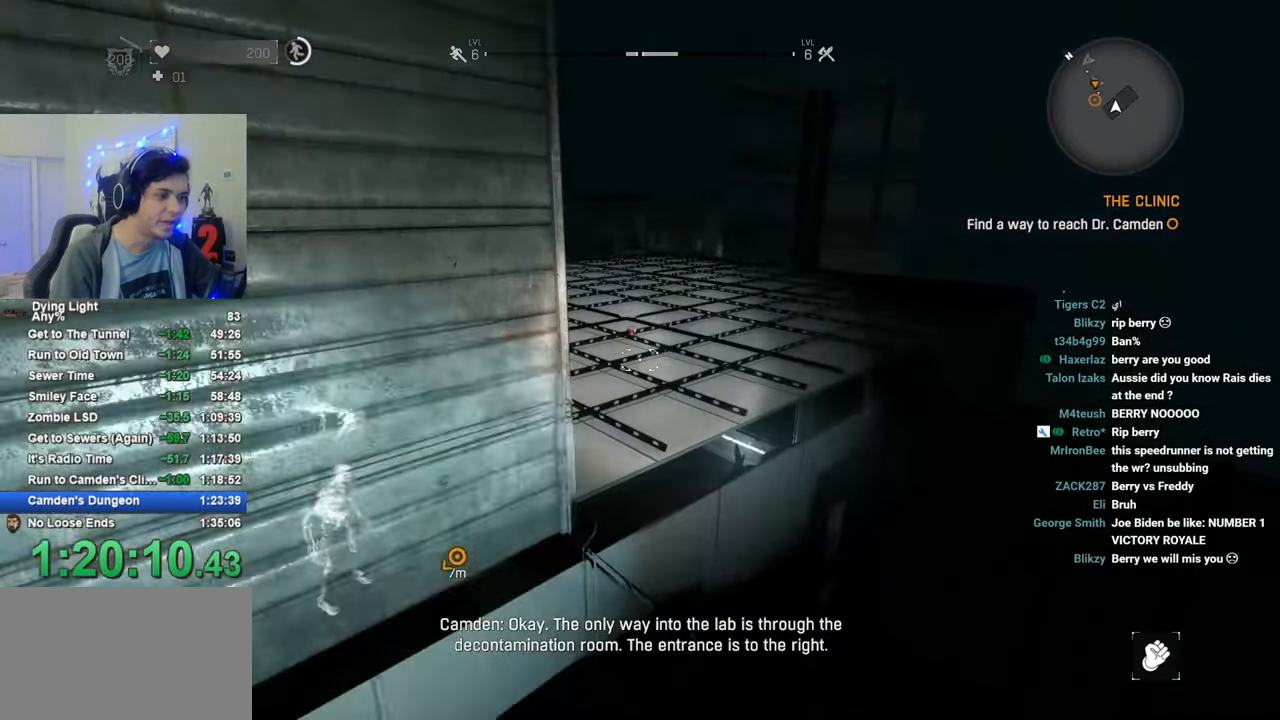
{"keys": [], "mouse": [], "mouse_move": "still", "events": [[16, "q", "up"], [100, "w", "down"], [300, "d", "up"], [300, "w", "up"]]}
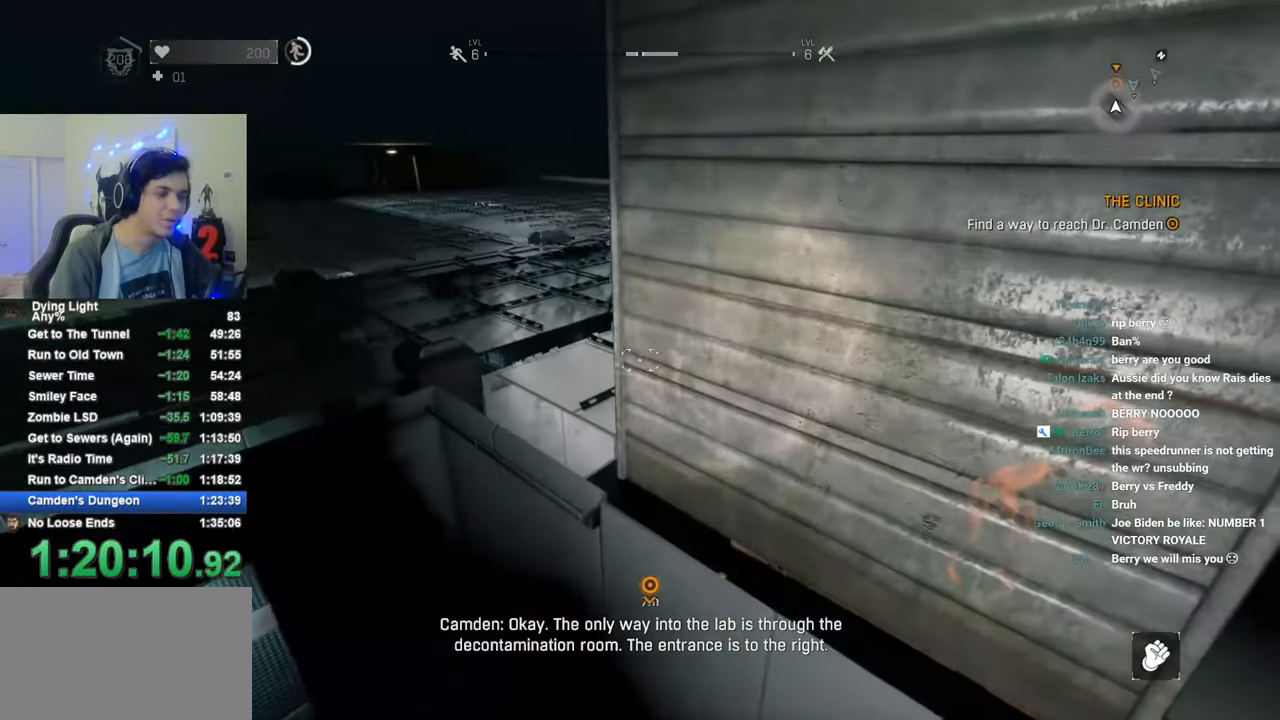
{"keys": ["w"], "mouse": [], "mouse_move": "left", "events": [[66, "1", "down"], [300, "1", "up"], [450, "w", "down"]]}
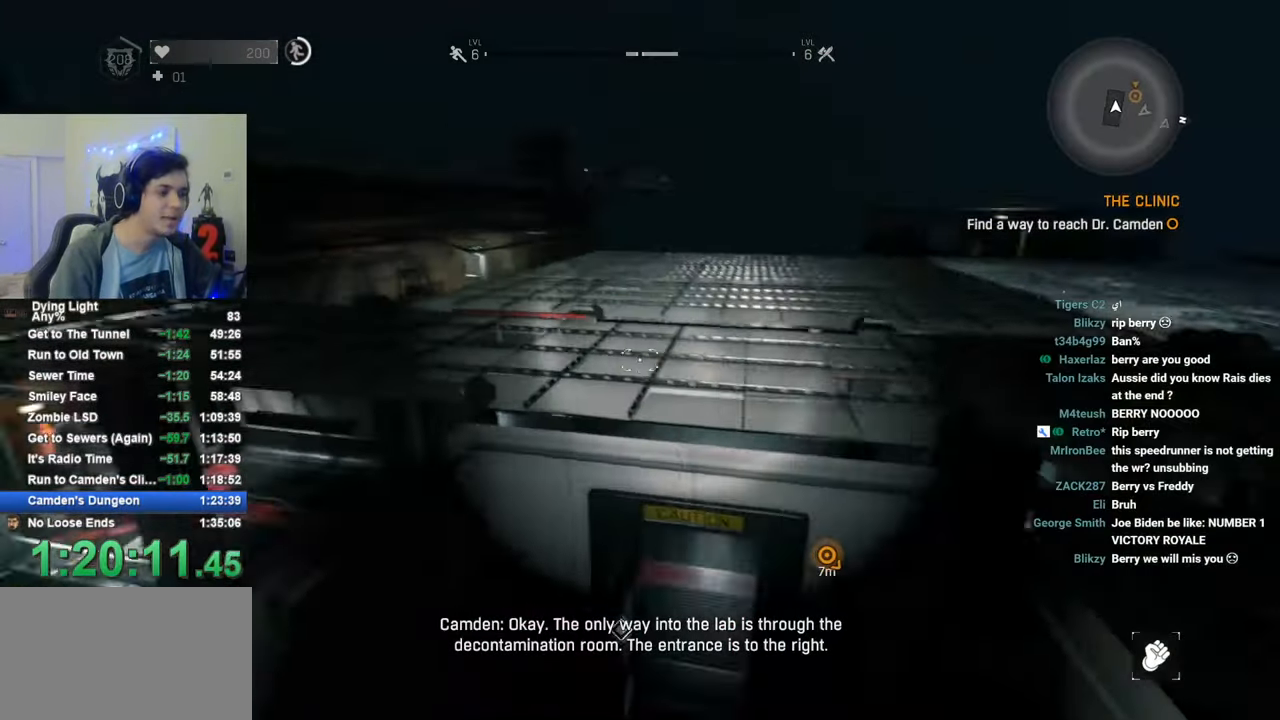
{"keys": [], "mouse": [], "mouse_move": "still", "events": [[50, "d", "down"], [133, "q", "down"], [183, "d", "up"], [183, "q", "up"], [183, "w", "up"]]}
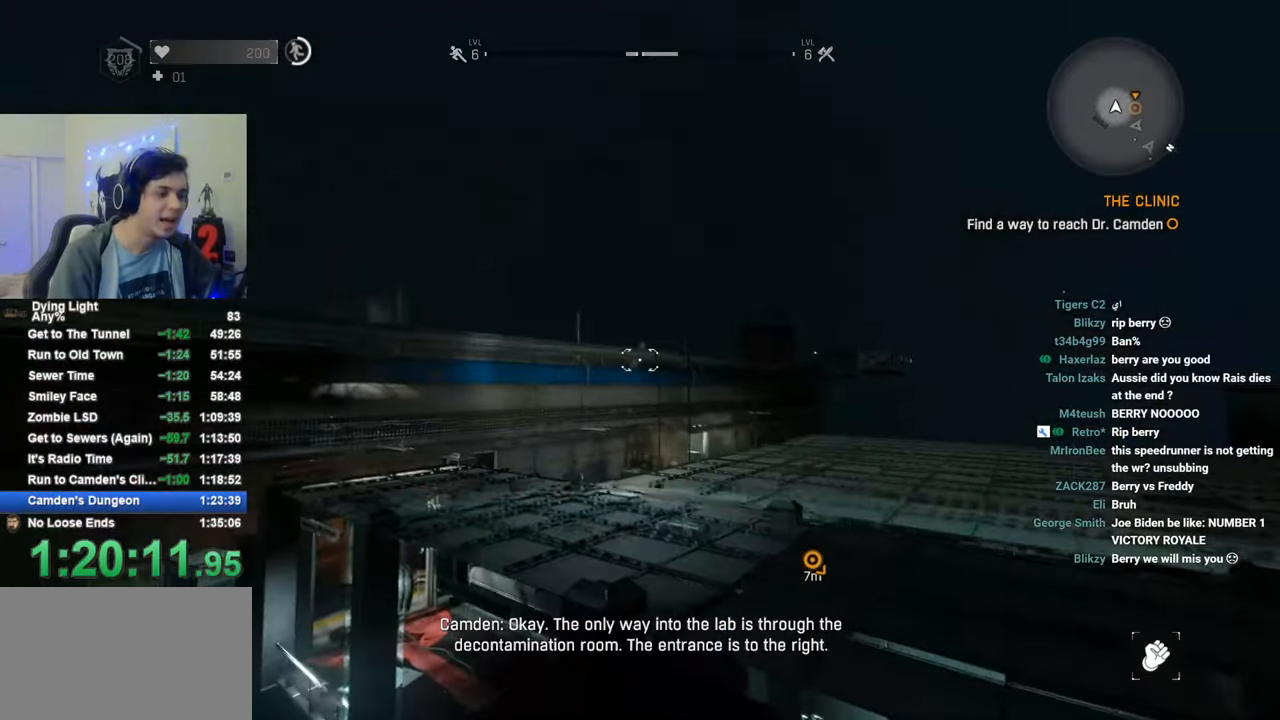
{"keys": [], "mouse": [], "mouse_move": "still", "events": []}
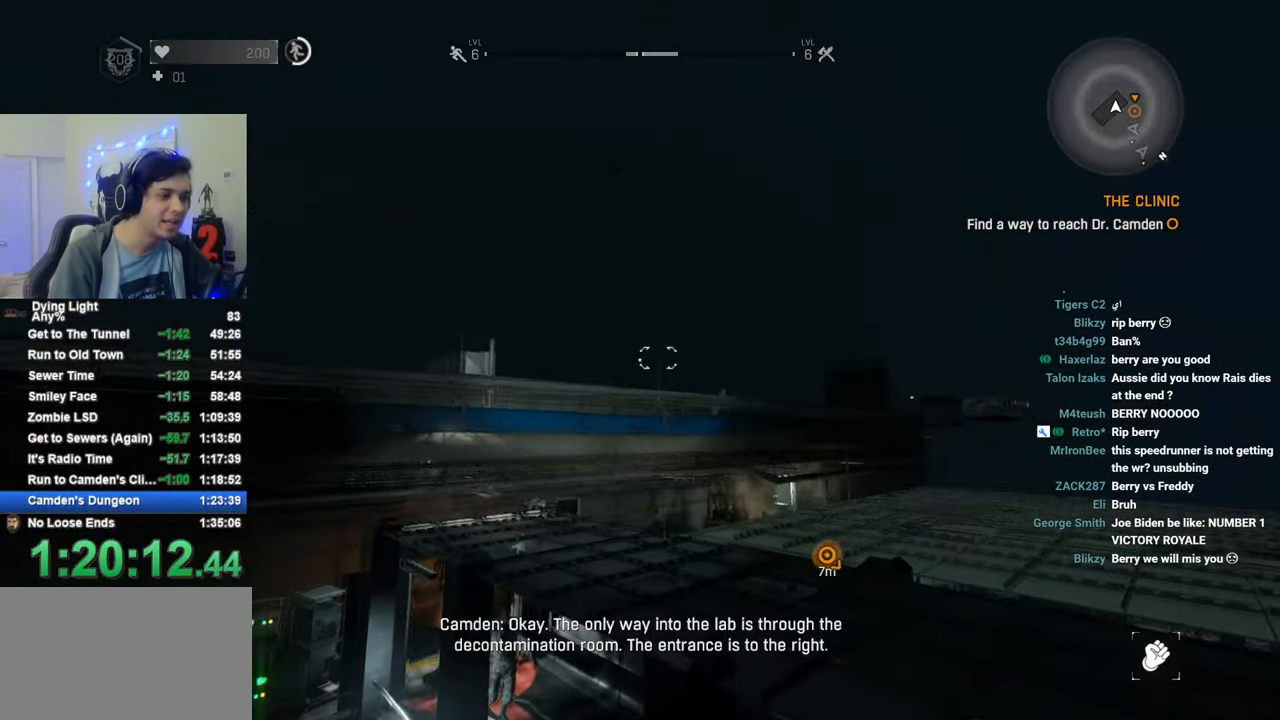
{"keys": [], "mouse": [], "mouse_move": "still", "events": []}
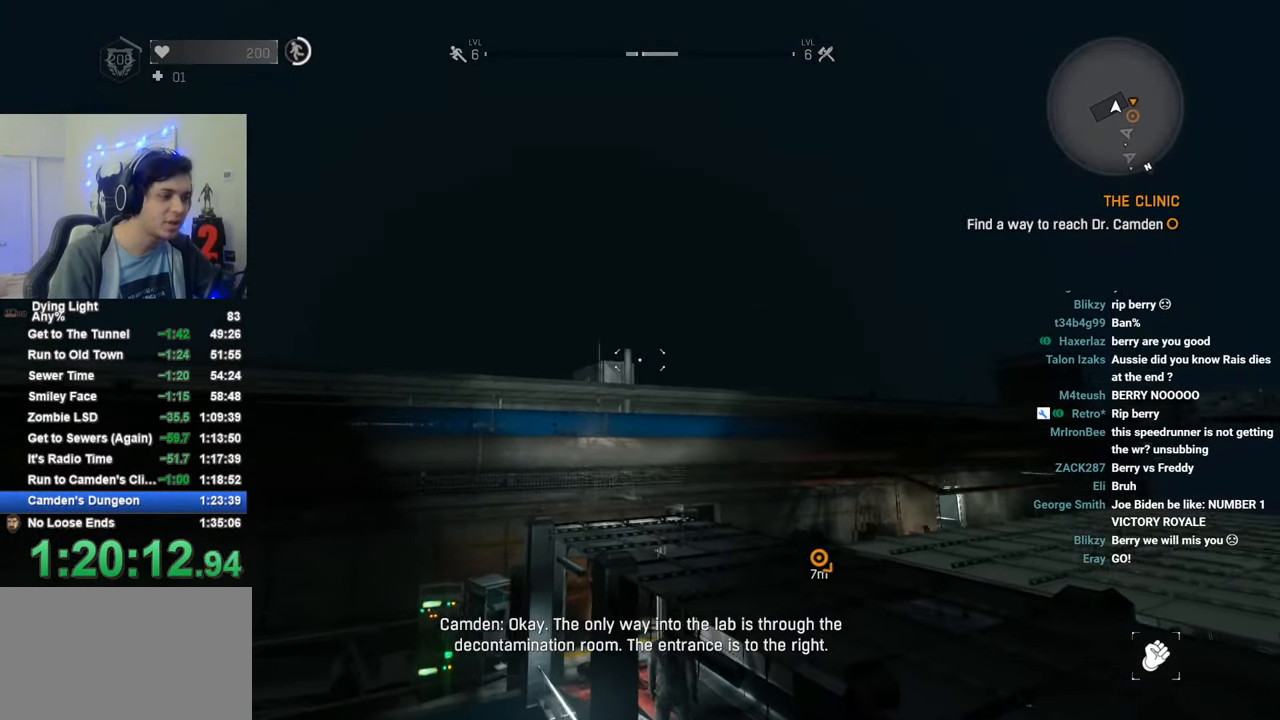
{"keys": [], "mouse": [], "mouse_move": "still", "events": []}
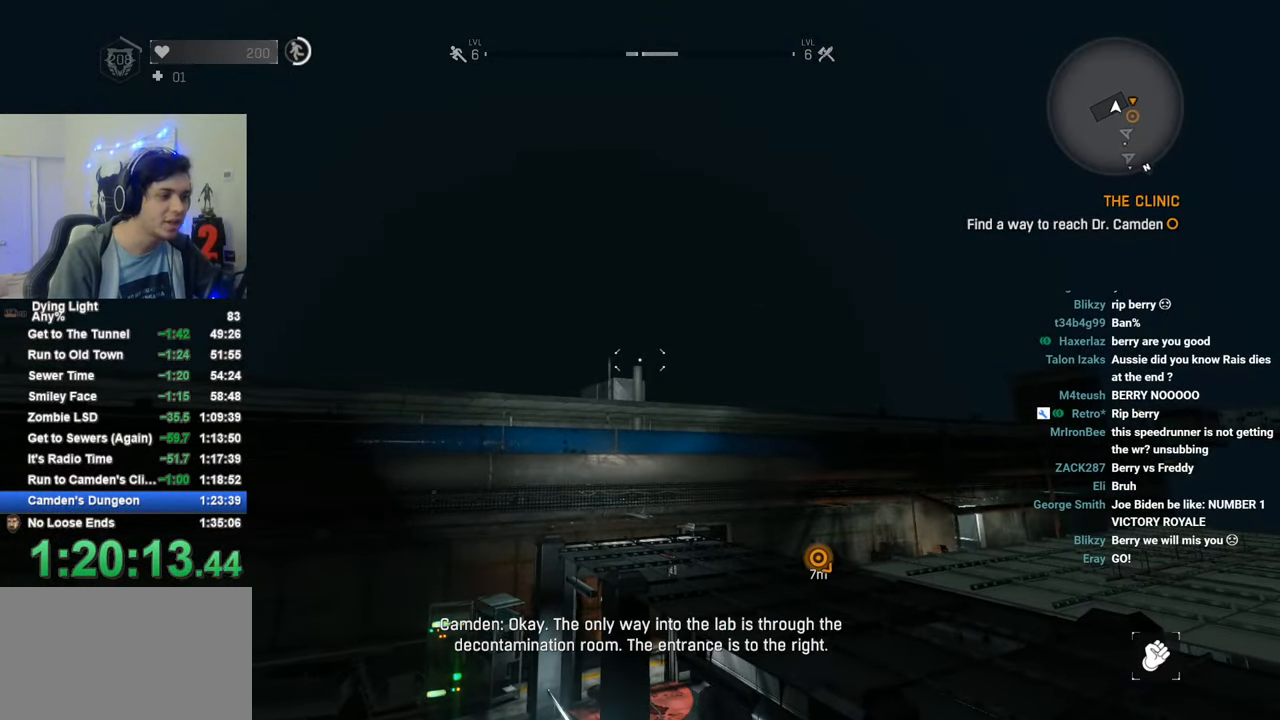
{"keys": [], "mouse": [], "mouse_move": "still", "events": []}
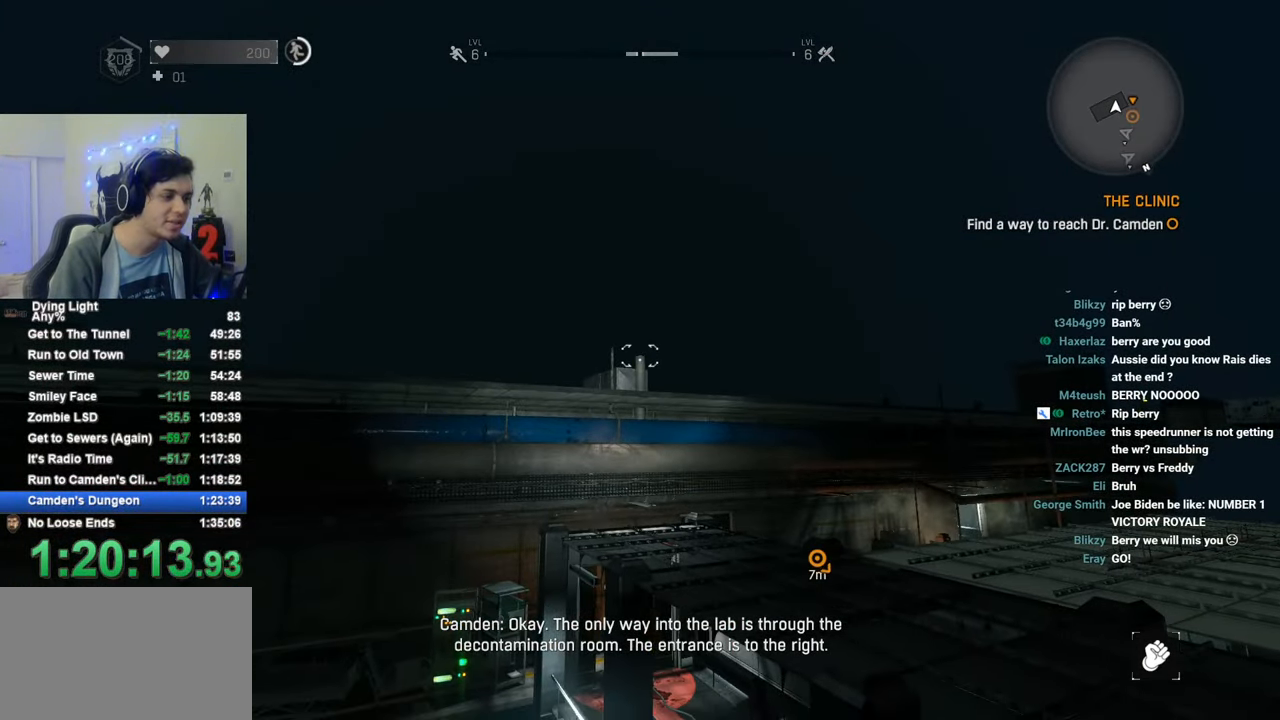
{"keys": [], "mouse": [], "mouse_move": "still", "events": [[450, "caps_lock", "down"], [500, "caps_lock", "up"]]}
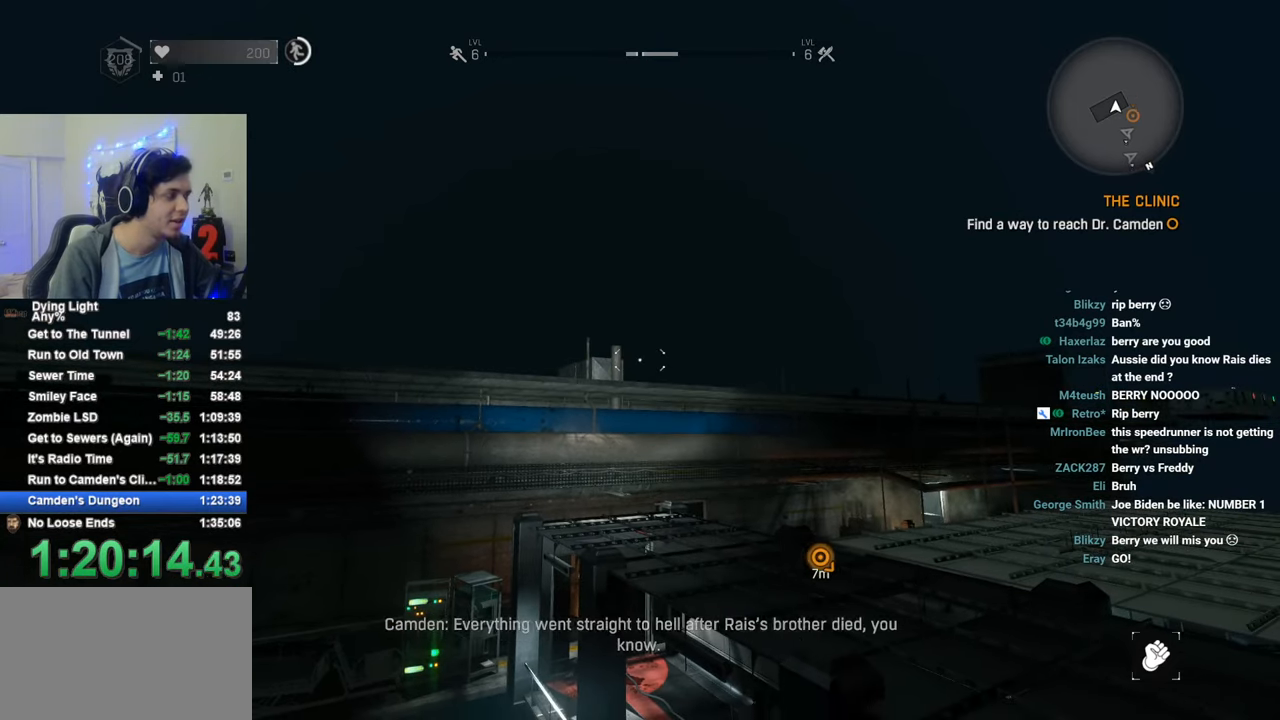
{"keys": ["caps_lock"], "mouse": [], "mouse_move": "still", "events": [[83, "caps_lock", "down"], [133, "caps_lock", "up"], [316, "caps_lock", "down"], [366, "caps_lock", "up"], [466, "caps_lock", "down"]]}
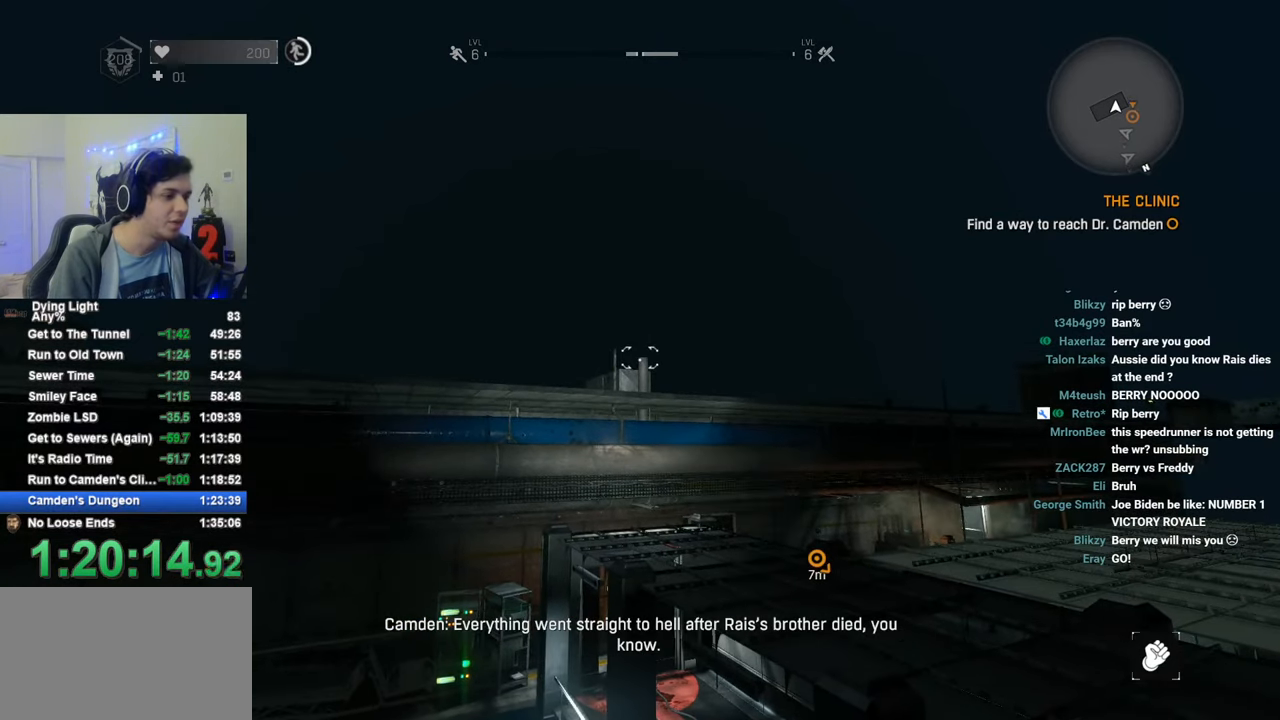
{"keys": ["caps_lock"], "mouse": [], "mouse_move": "still", "events": [[50, "caps_lock", "up"], [333, "caps_lock", "down"], [383, "caps_lock", "up"], [483, "caps_lock", "down"]]}
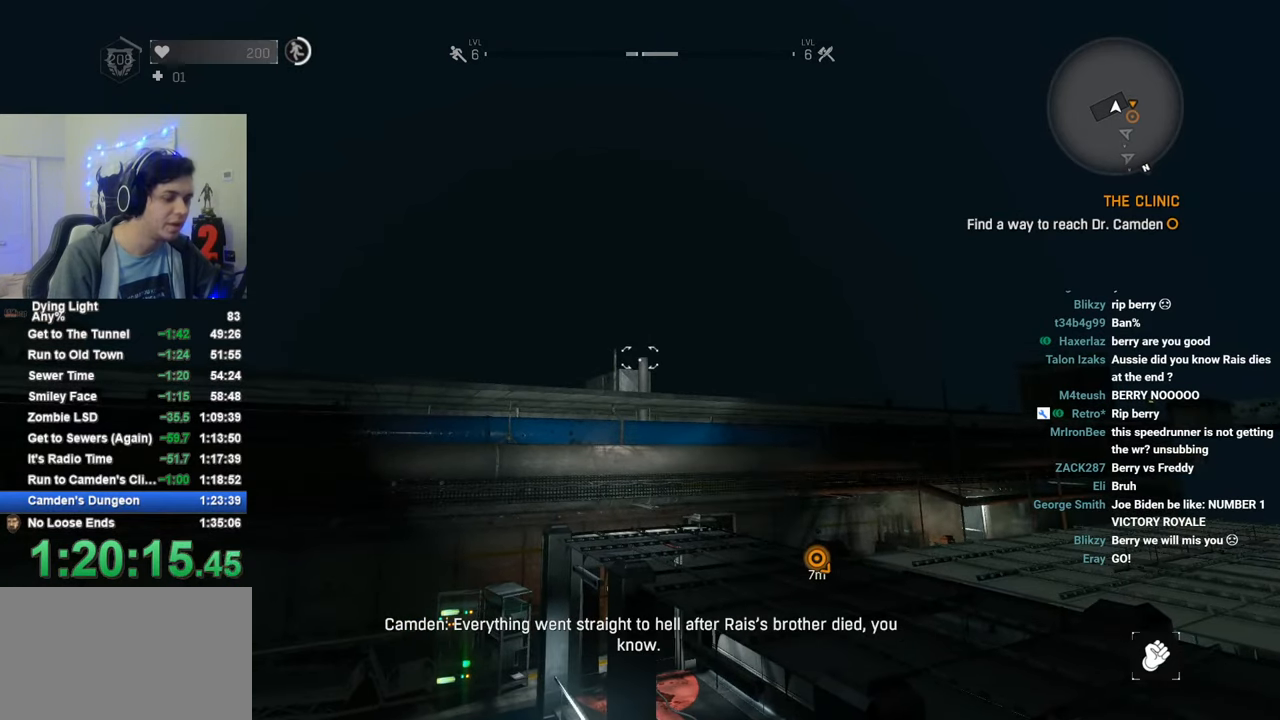
{"keys": ["caps_lock"], "mouse": [], "mouse_move": "still", "events": [[66, "caps_lock", "up"], [266, "caps_lock", "down"], [300, "caps_lock", "up"], [450, "caps_lock", "down"]]}
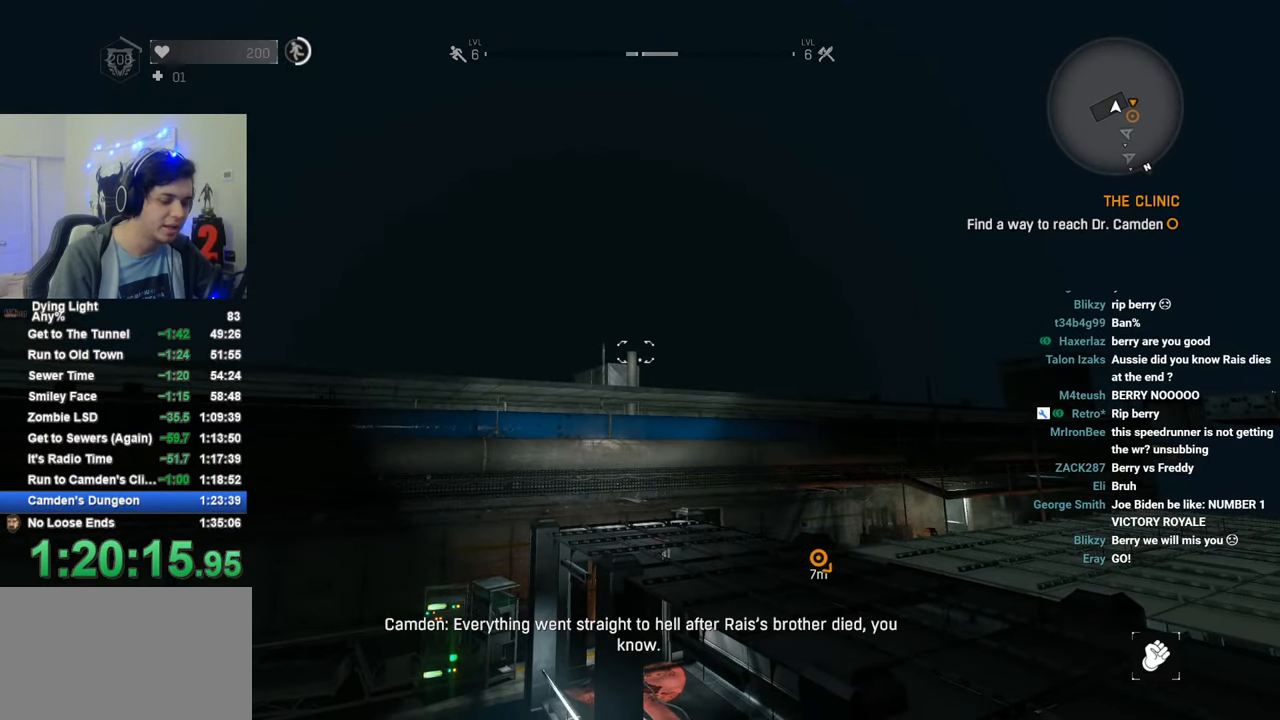
{"keys": [], "mouse": [], "mouse_move": "still", "events": [[33, "caps_lock", "up"]]}
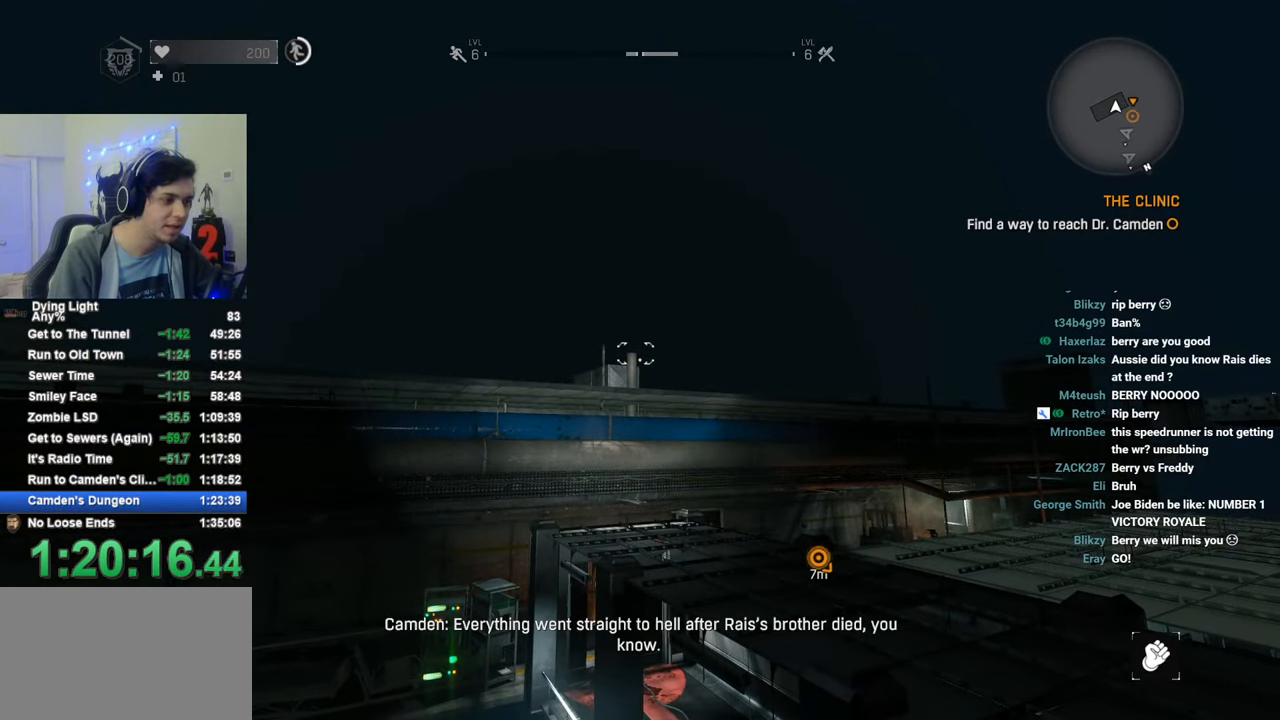
{"keys": [], "mouse": [], "mouse_move": "still", "events": [[383, "caps_lock", "down"], [433, "caps_lock", "up"]]}
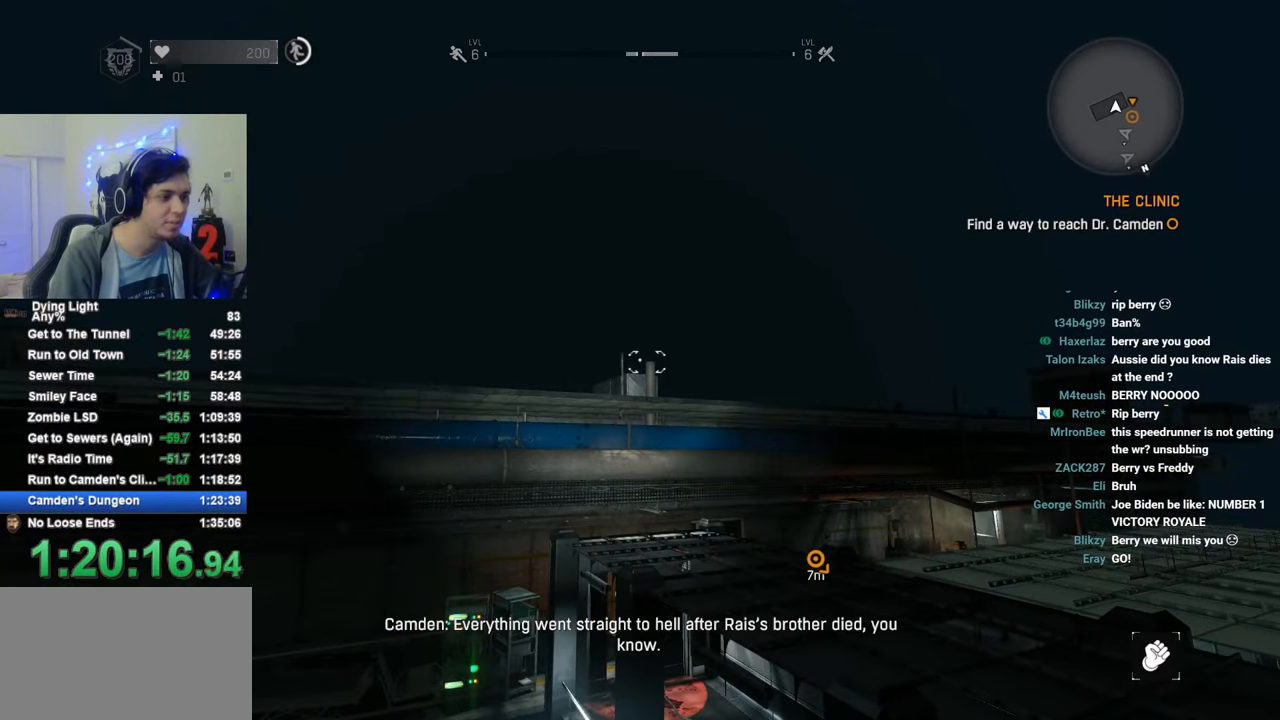
{"keys": [], "mouse": [], "mouse_move": "still", "events": [[33, "caps_lock", "down"], [116, "caps_lock", "up"], [450, "caps_lock", "down"], [500, "caps_lock", "up"]]}
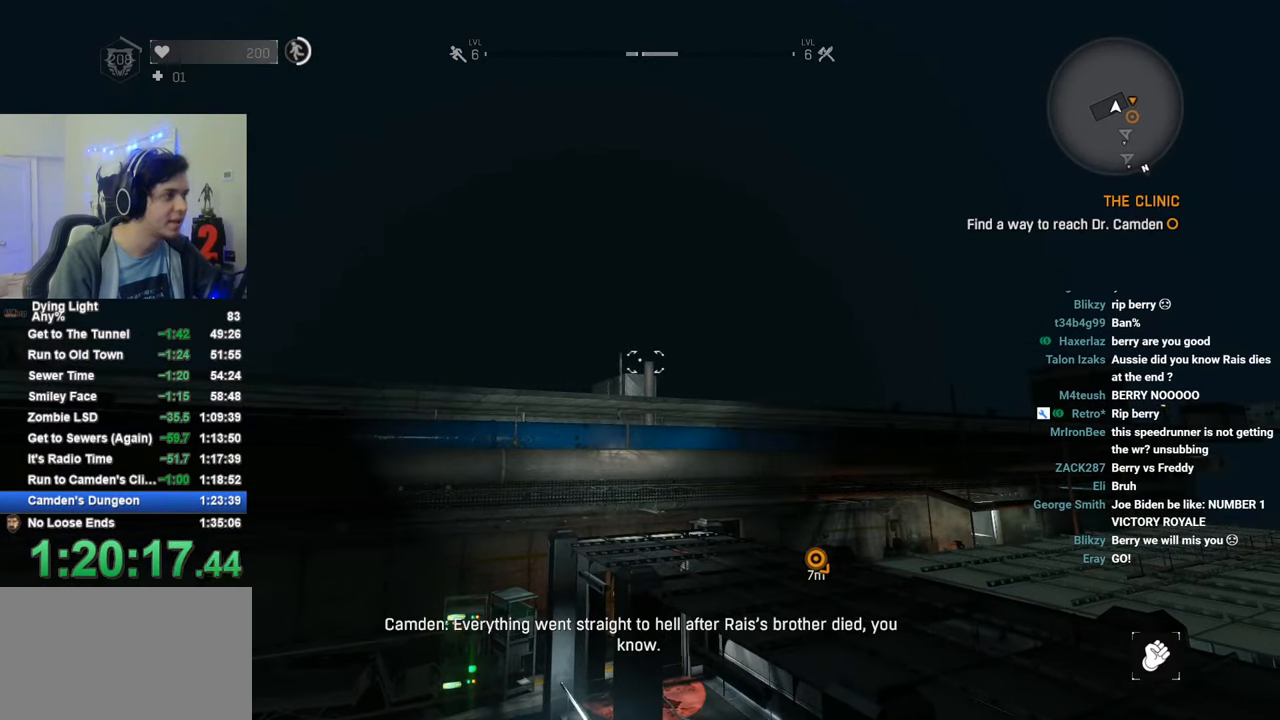
{"keys": [], "mouse": [], "mouse_move": "still", "events": [[83, "caps_lock", "down"], [133, "caps_lock", "up"]]}
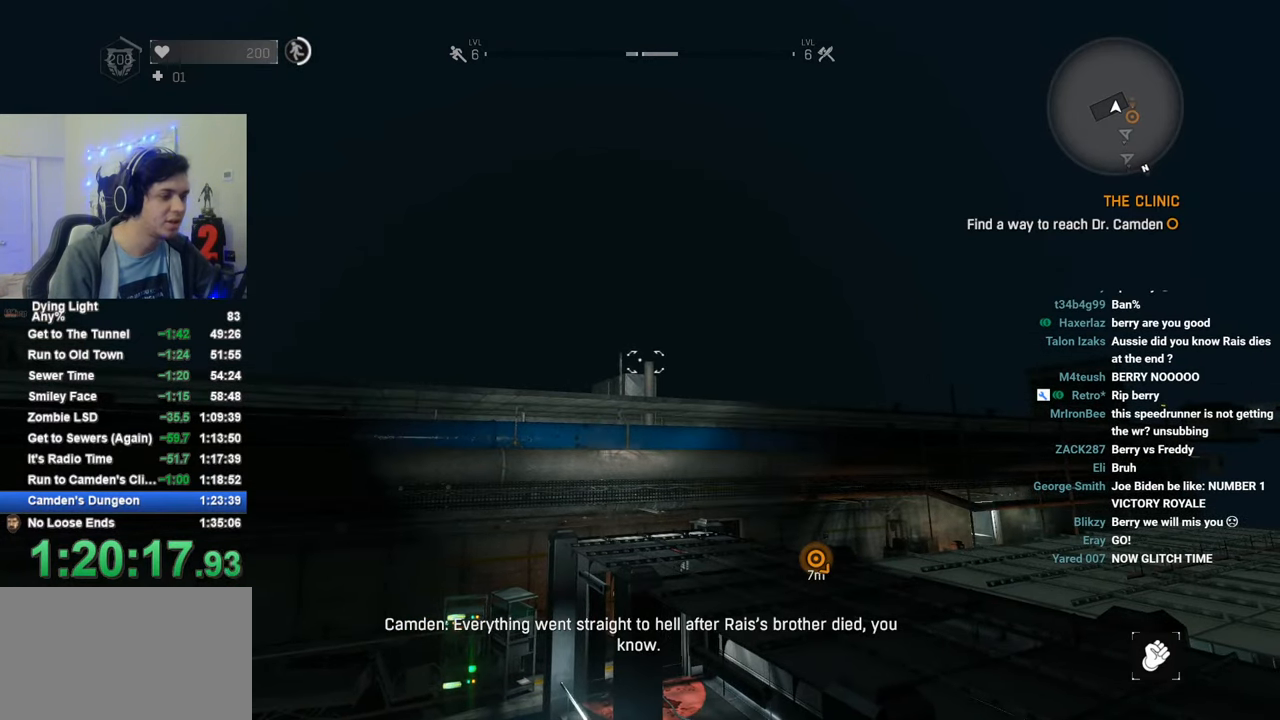
{"keys": [], "mouse": [], "mouse_move": "still", "events": [[16, "caps_lock", "down"], [100, "caps_lock", "up"], [150, "caps_lock", "down"], [250, "caps_lock", "up"]]}
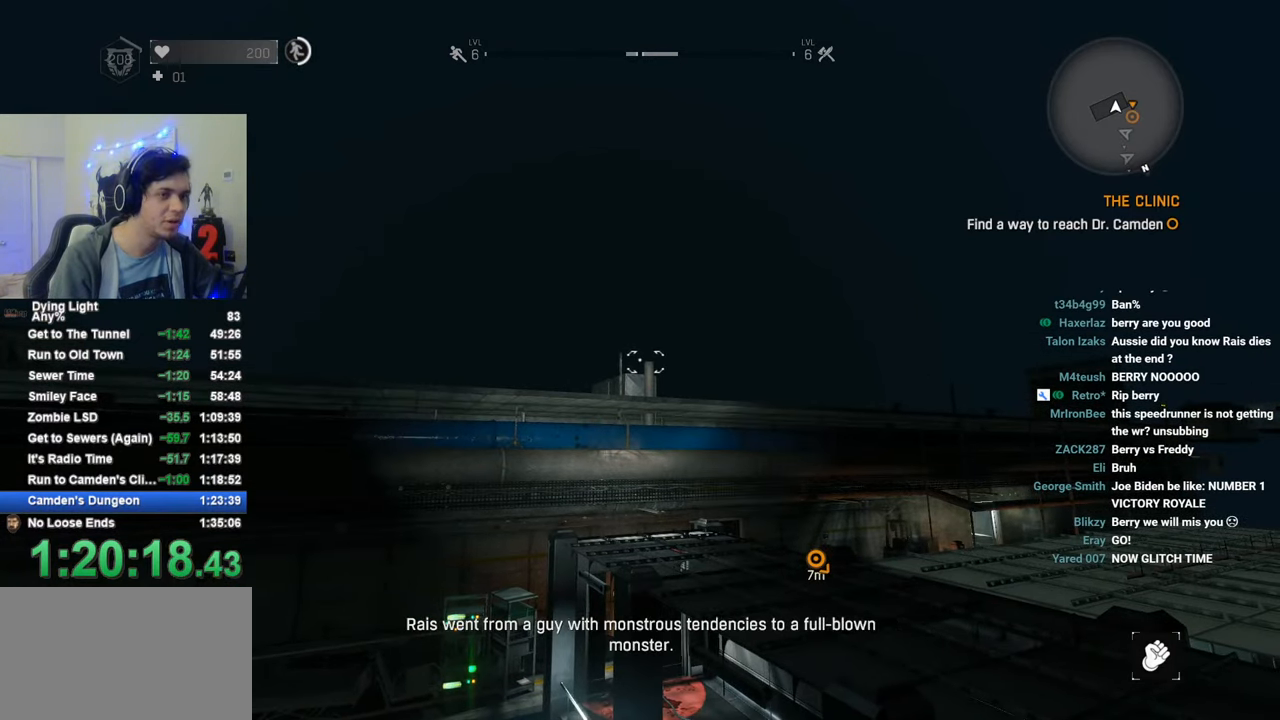
{"keys": [], "mouse": [], "mouse_move": "still", "events": [[450, "caps_lock", "down"], [500, "caps_lock", "up"]]}